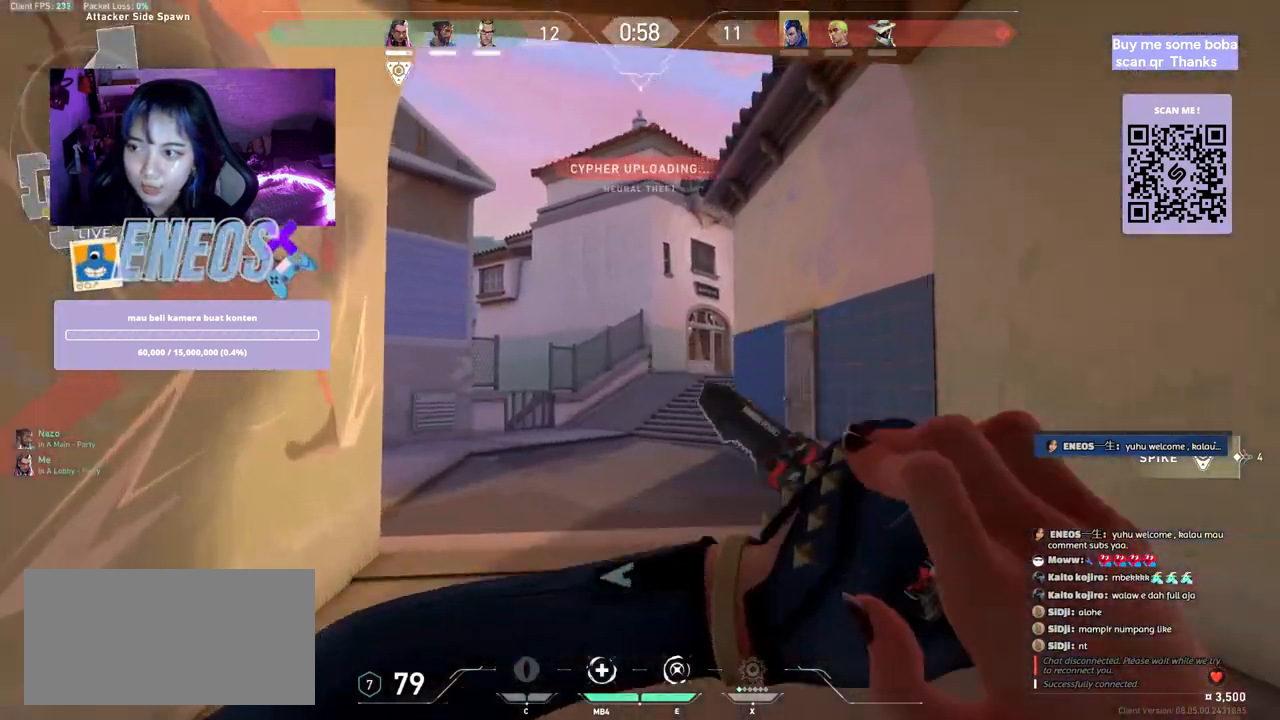
Gameplay with keyboard and mouse; each line is a JSON object with the keys and mouse buttons held at the frame after it. "events" lists presses ("down") and releases ("up") of "a", "ctrl", "d", "e", "q", "s", "shift", "space", "w", "mouse_left", "mouse_wheel", "mouse_right", "mouse_mb4" and "mouse_mb5" between this image and that frame as [ms after this image, input, new state], when the widget could be followed in between. "mouse_left", "mouse_wheel", "mouse_right", "mouse_mb4", "mouse_mb5" = the "left", "wheel", "right", "mb4", "mb5" buttons of the "mouse" list. No other keys are recorded. "wheel" means that the mouse wheel is clicked or scrolled. Mouse movement is not recorded.
{"keys": ["w"], "mouse": [], "events": []}
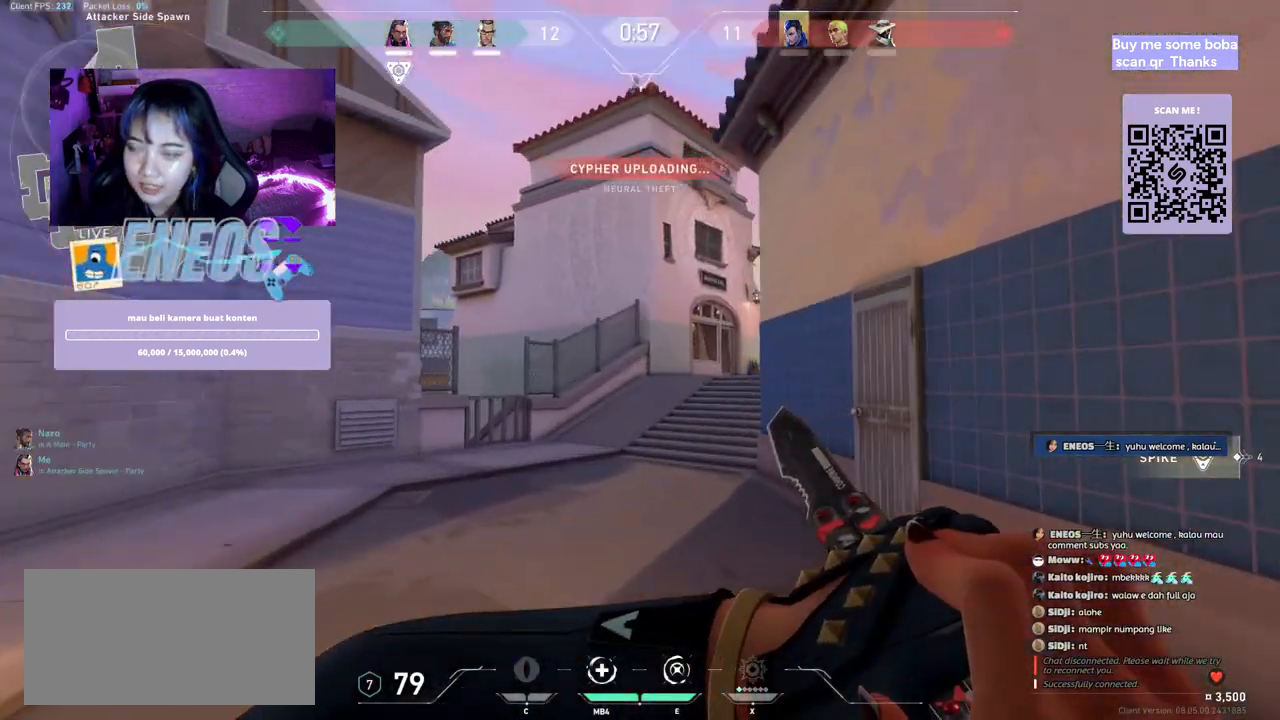
{"keys": ["w"], "mouse": [], "events": []}
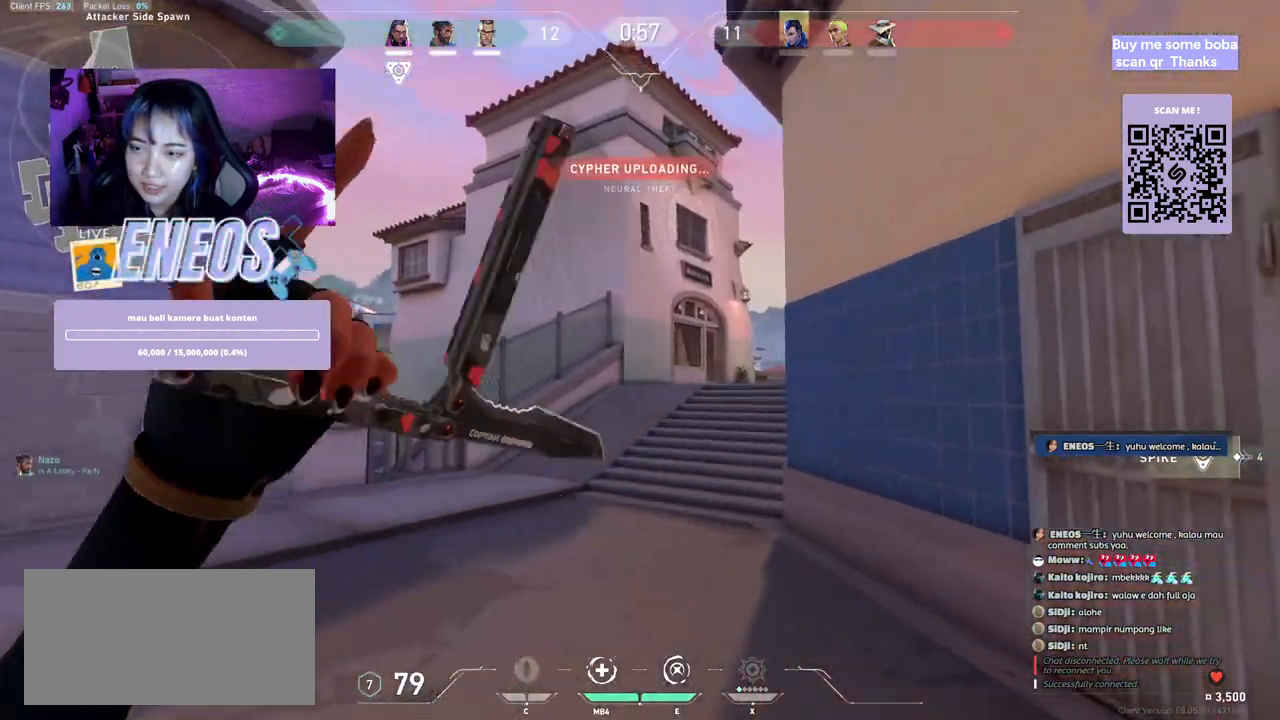
{"keys": ["w"], "mouse": [], "events": []}
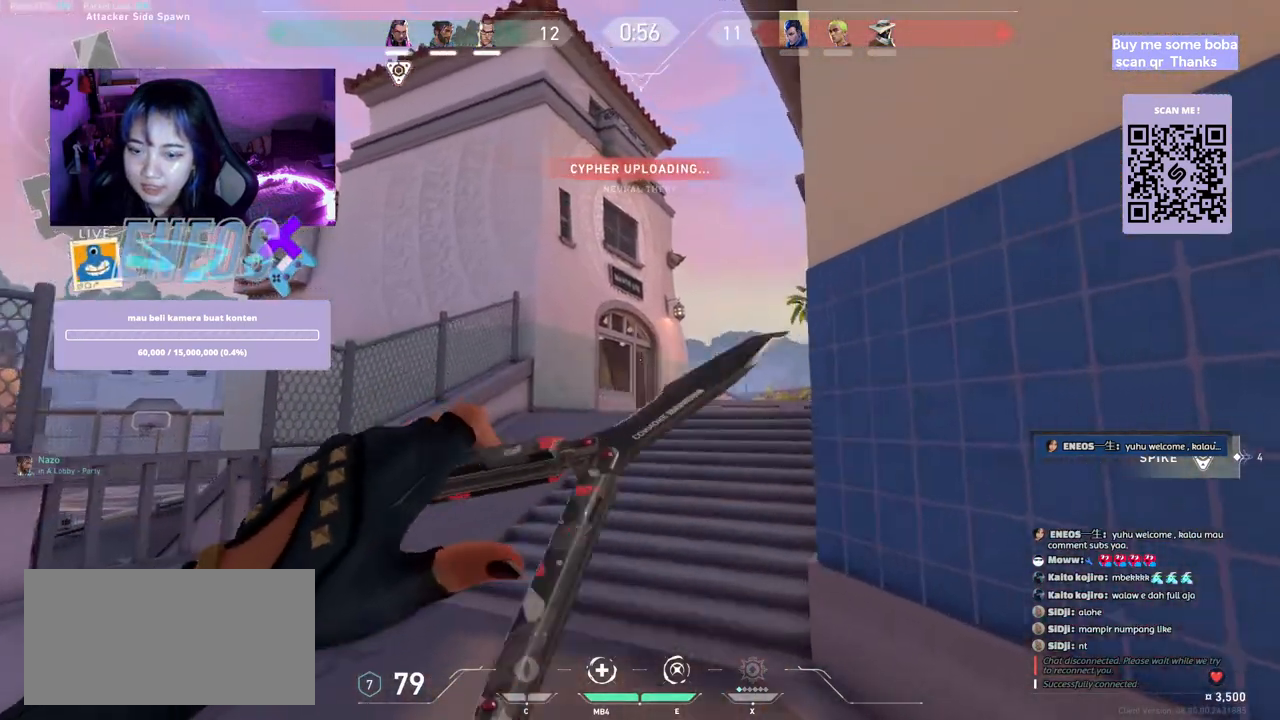
{"keys": ["w"], "mouse": [], "events": []}
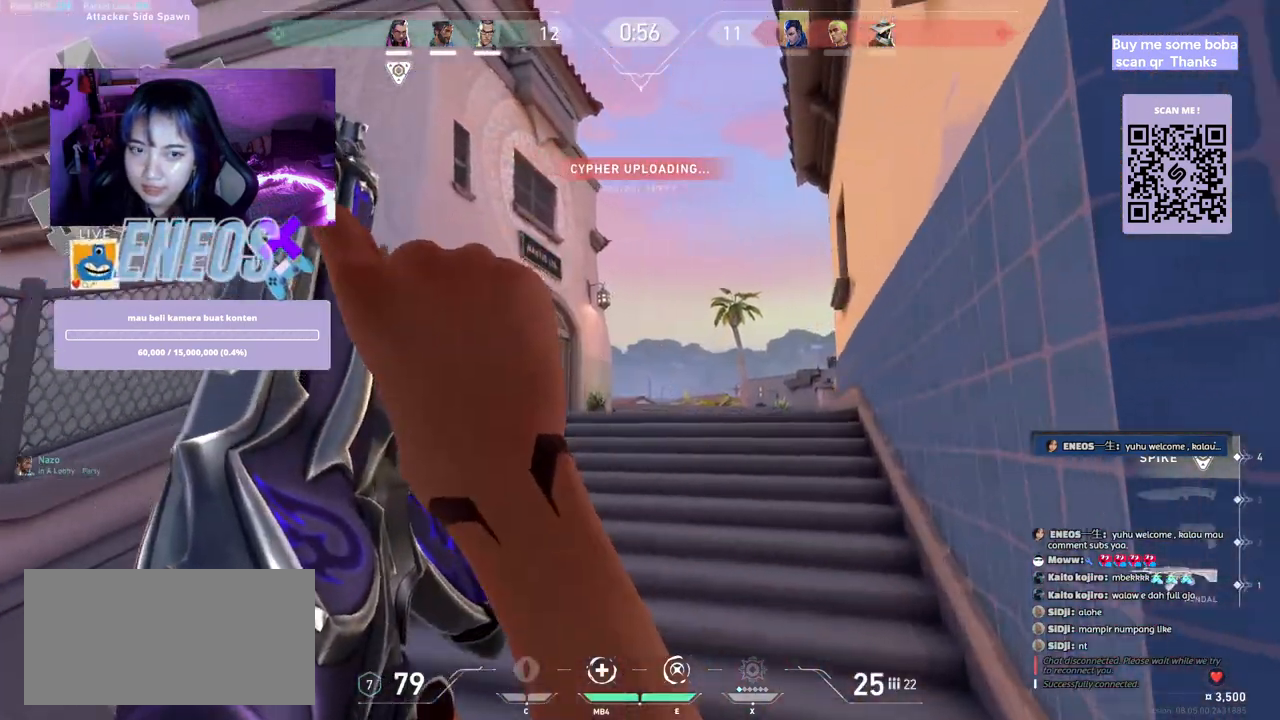
{"keys": ["w"], "mouse": [], "events": []}
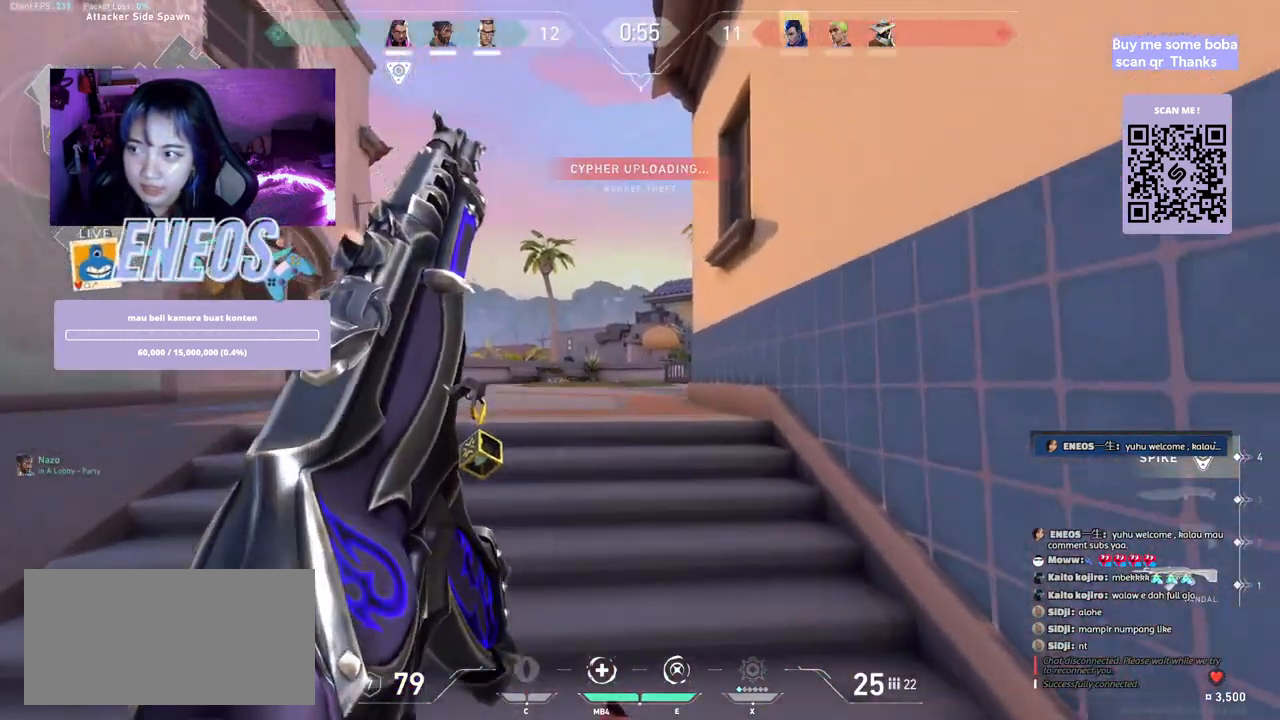
{"keys": ["w"], "mouse": [], "events": []}
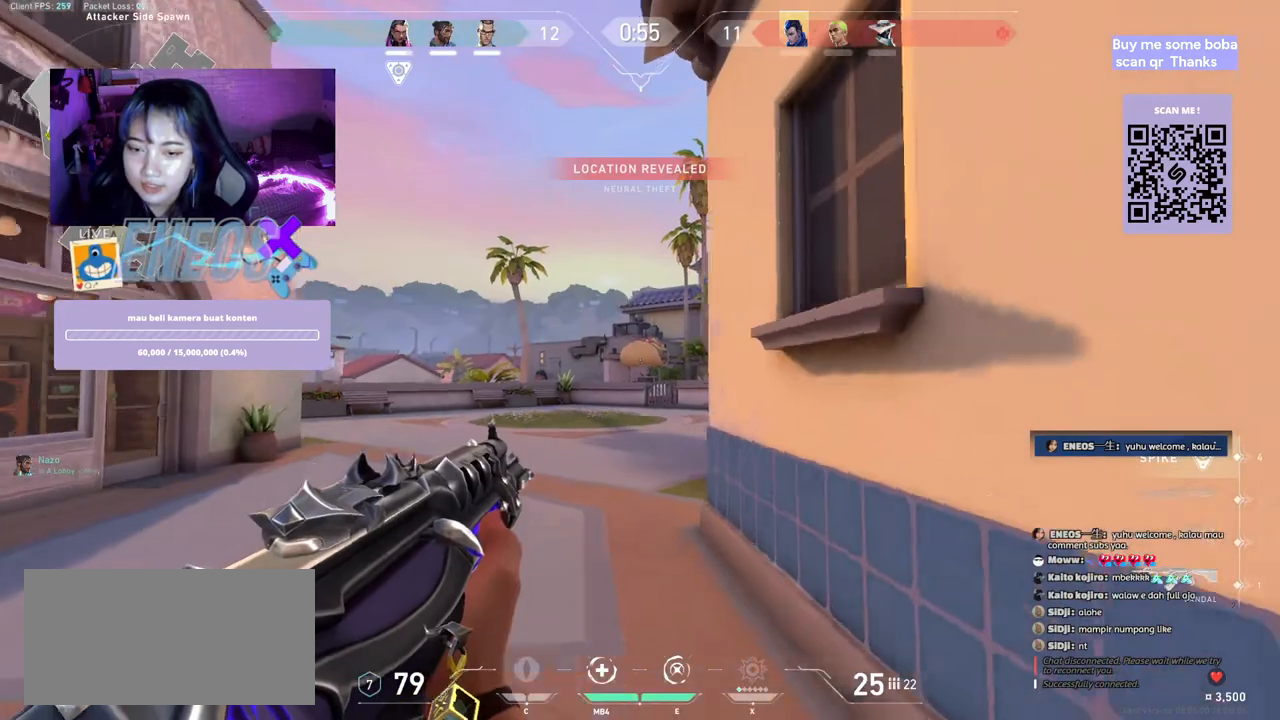
{"keys": ["w"], "mouse": [], "events": []}
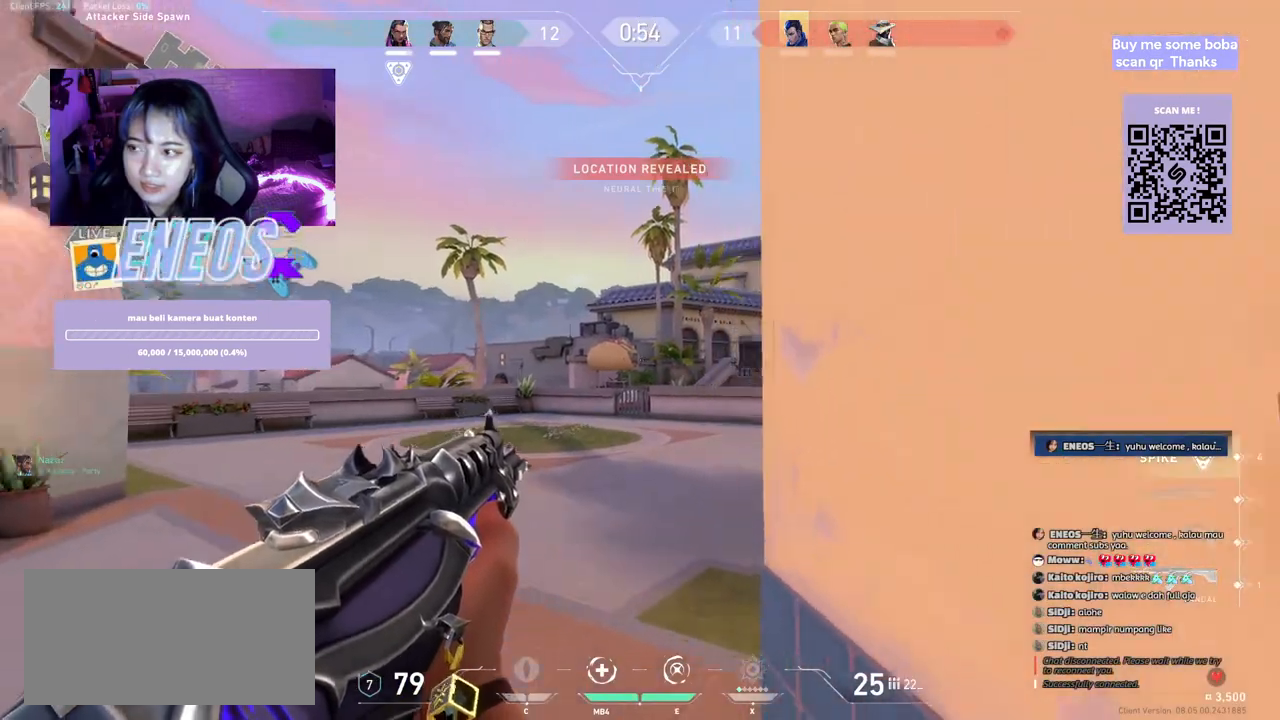
{"keys": ["w"], "mouse": [], "events": []}
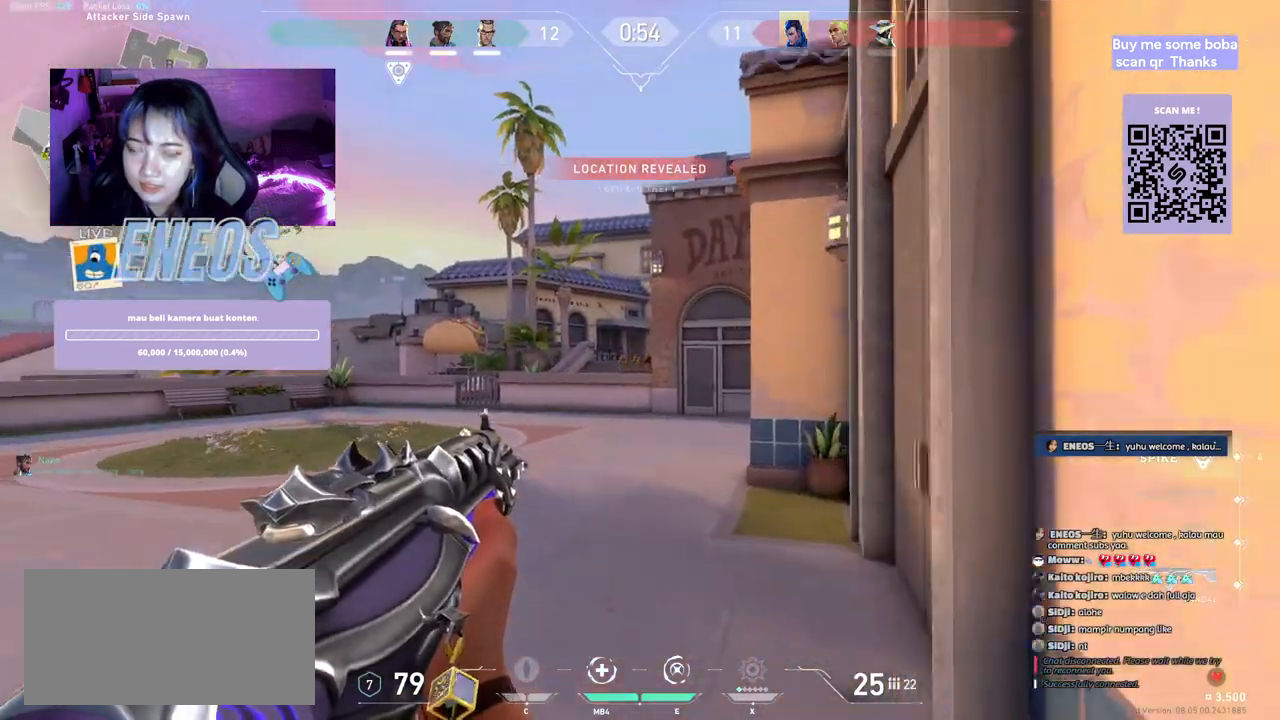
{"keys": ["w"], "mouse": [], "events": [[17, "mouse_wheel", "down"], [184, "mouse_wheel", "up"]]}
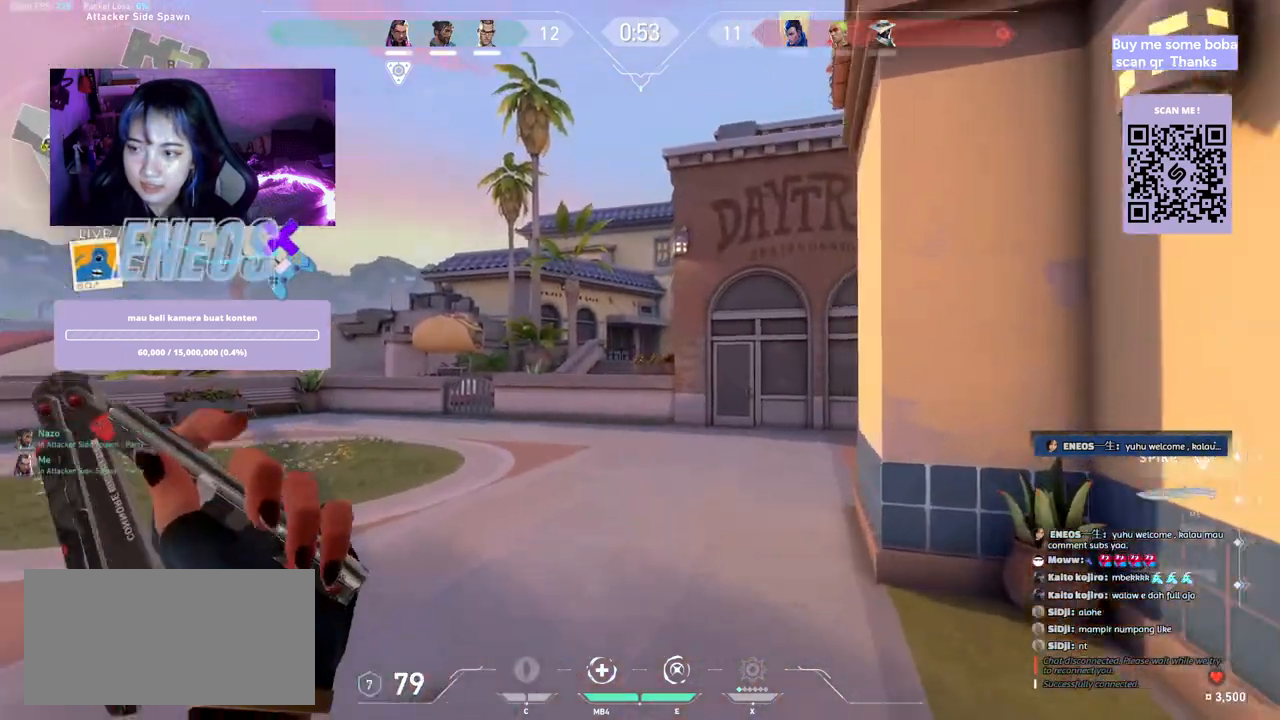
{"keys": ["w"], "mouse": [], "events": [[250, "mouse_right", "down"], [434, "mouse_right", "up"]]}
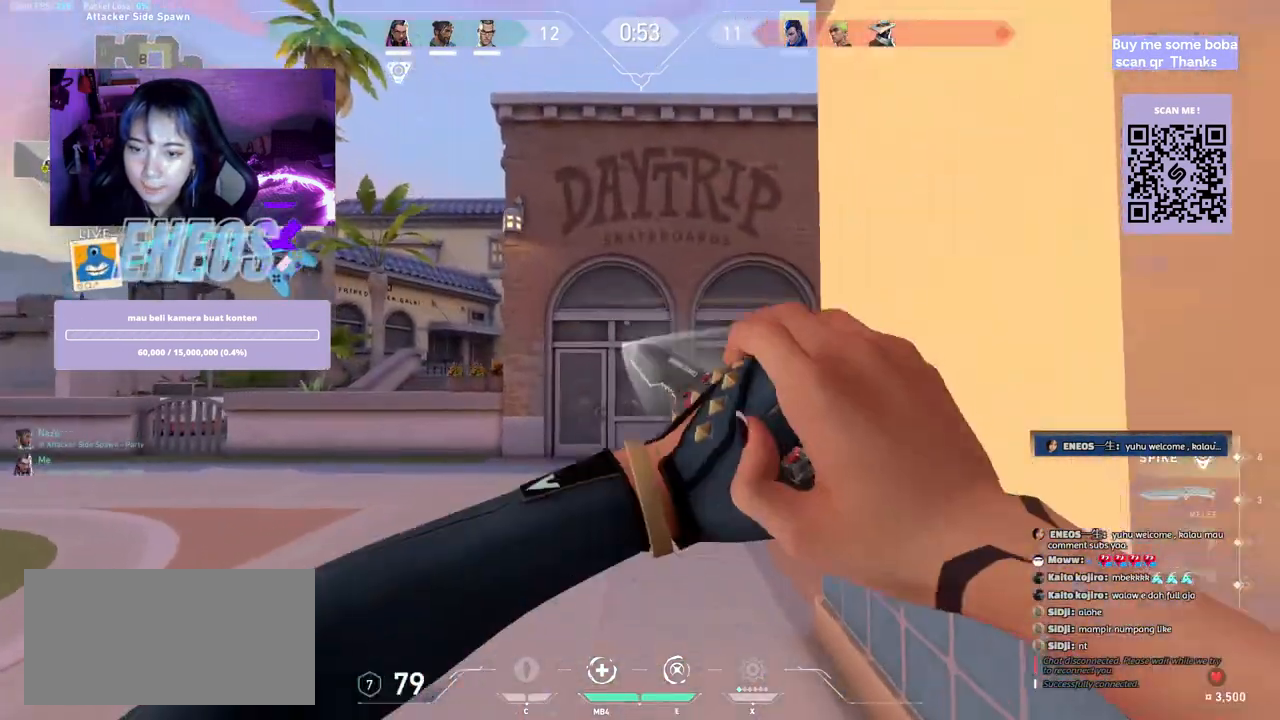
{"keys": ["w"], "mouse": [], "events": []}
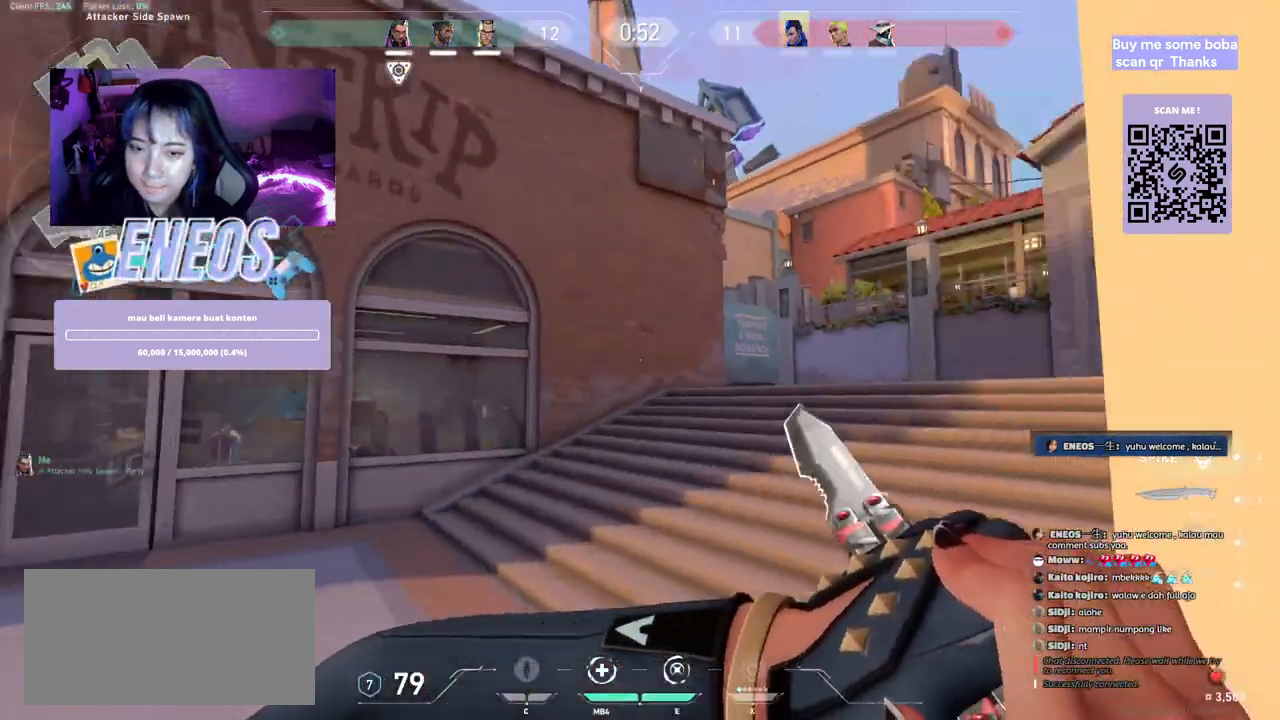
{"keys": ["a", "d"], "mouse": [], "events": [[300, "space", "down"], [384, "d", "down"], [384, "w", "up"], [500, "a", "down"], [500, "space", "up"]]}
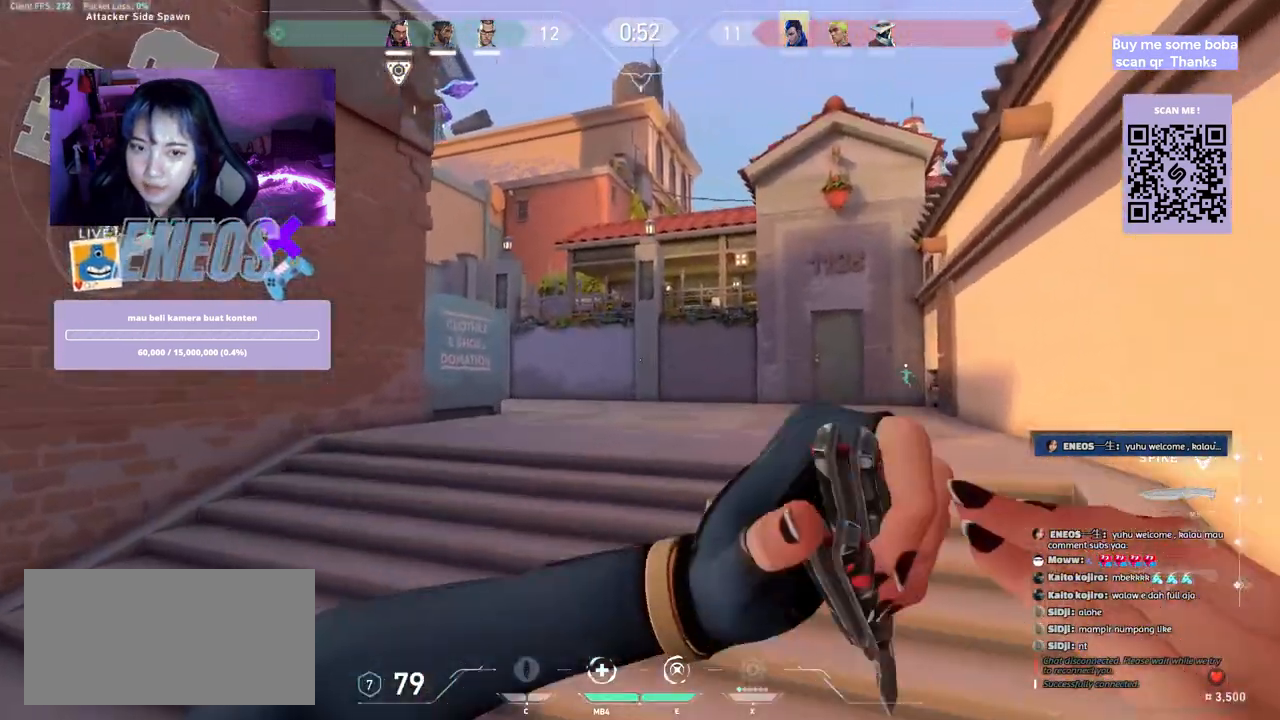
{"keys": ["a"], "mouse": [], "events": [[67, "w", "down"], [117, "d", "up"], [184, "a", "up"], [300, "space", "down"], [350, "a", "down"], [384, "w", "up"], [484, "space", "up"]]}
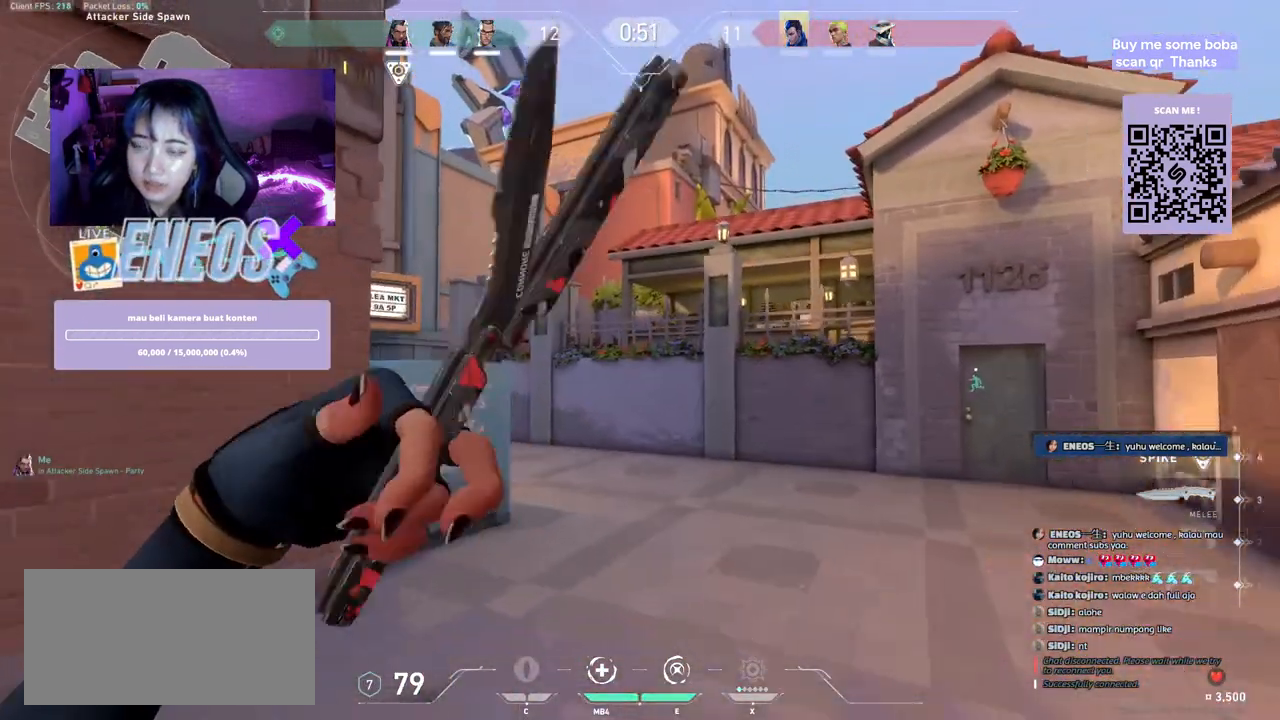
{"keys": ["w"], "mouse": [], "events": [[17, "w", "down"], [334, "a", "up"]]}
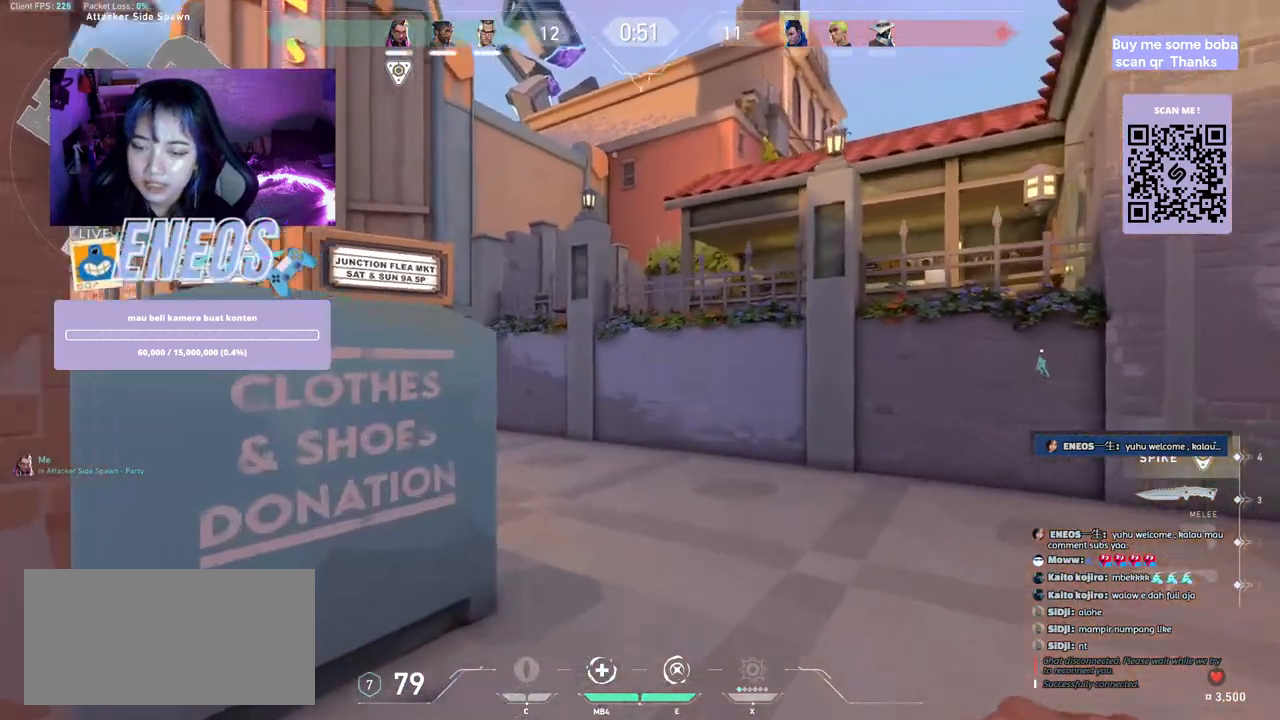
{"keys": ["w"], "mouse": [], "events": []}
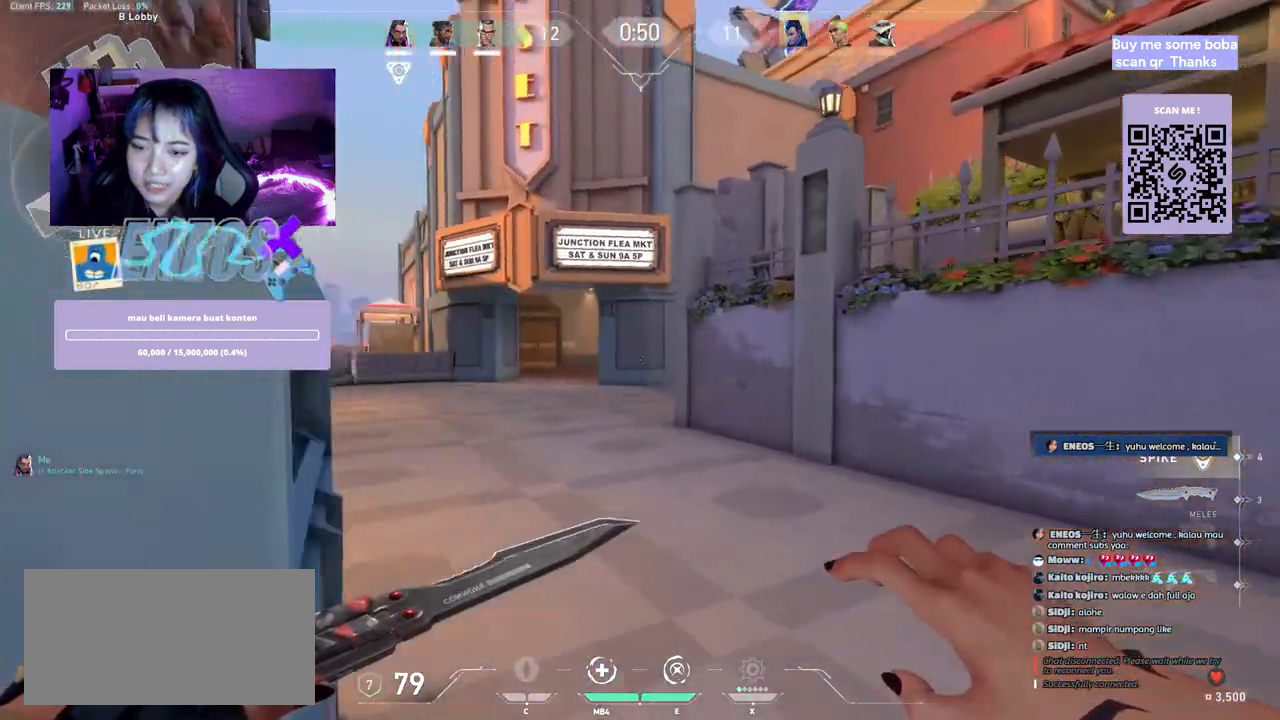
{"keys": ["w"], "mouse": [], "events": []}
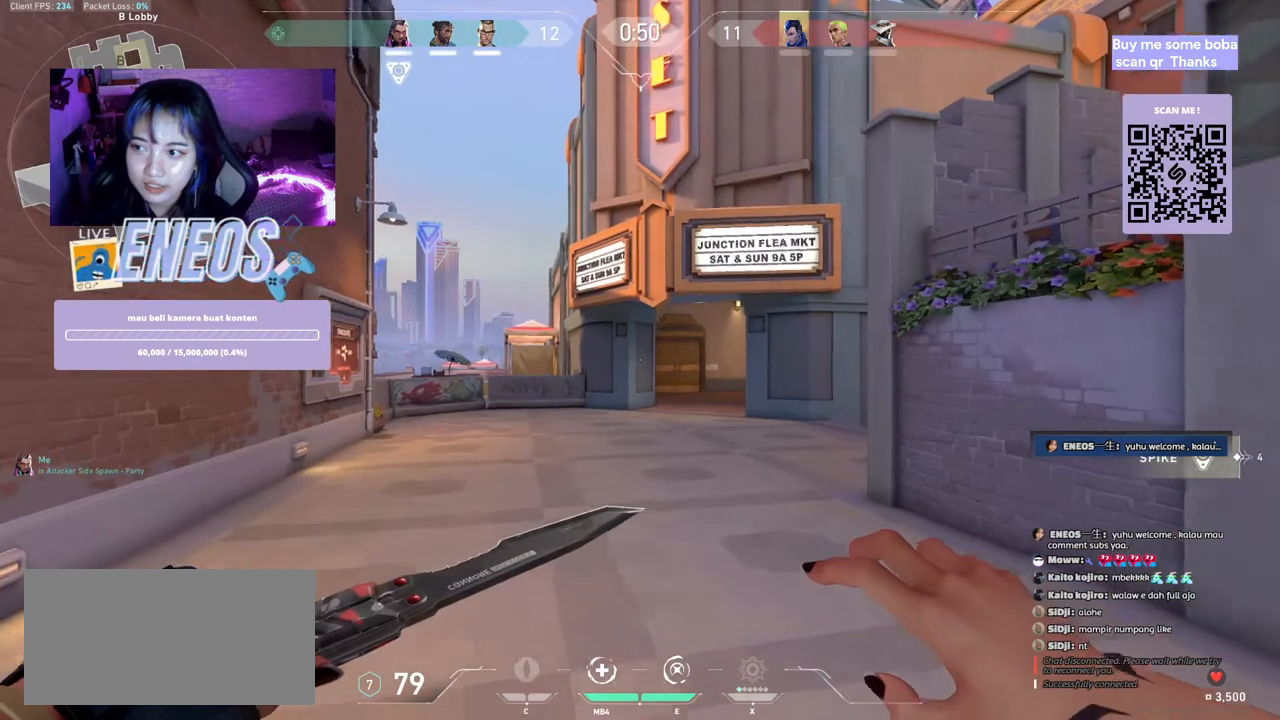
{"keys": ["w"], "mouse": [], "events": []}
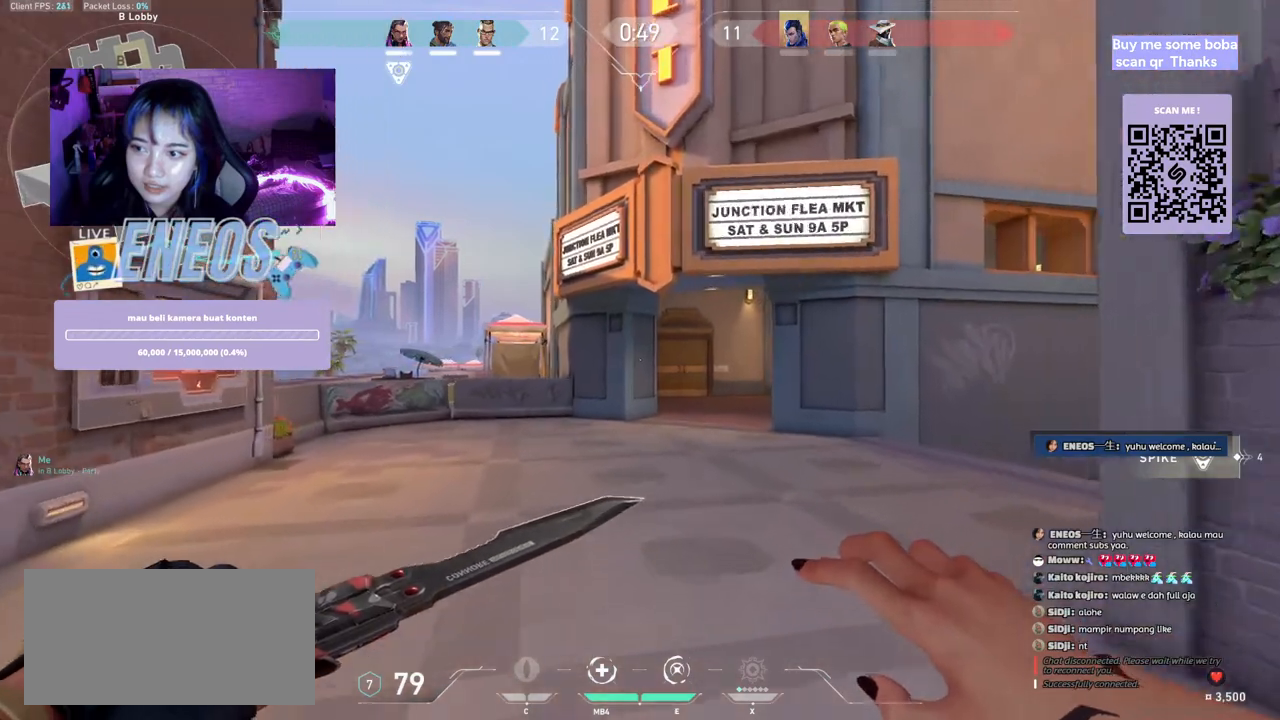
{"keys": ["w"], "mouse": [], "events": []}
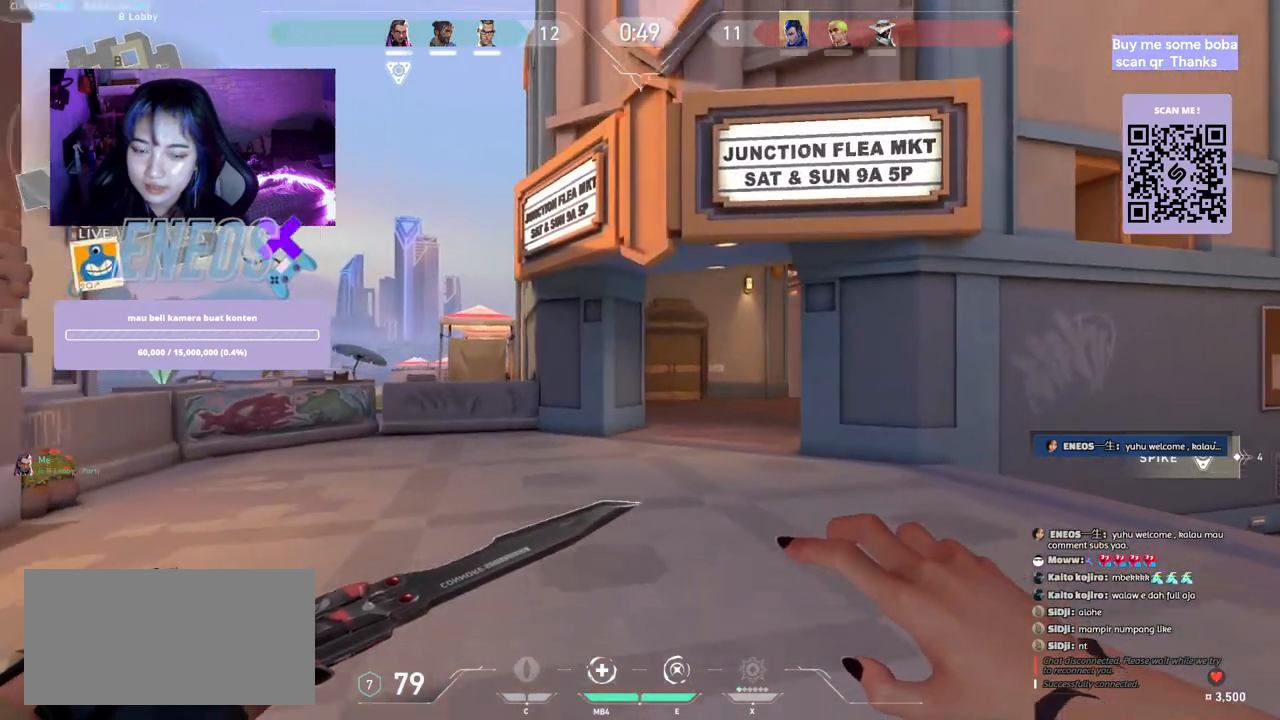
{"keys": ["w"], "mouse": [], "events": []}
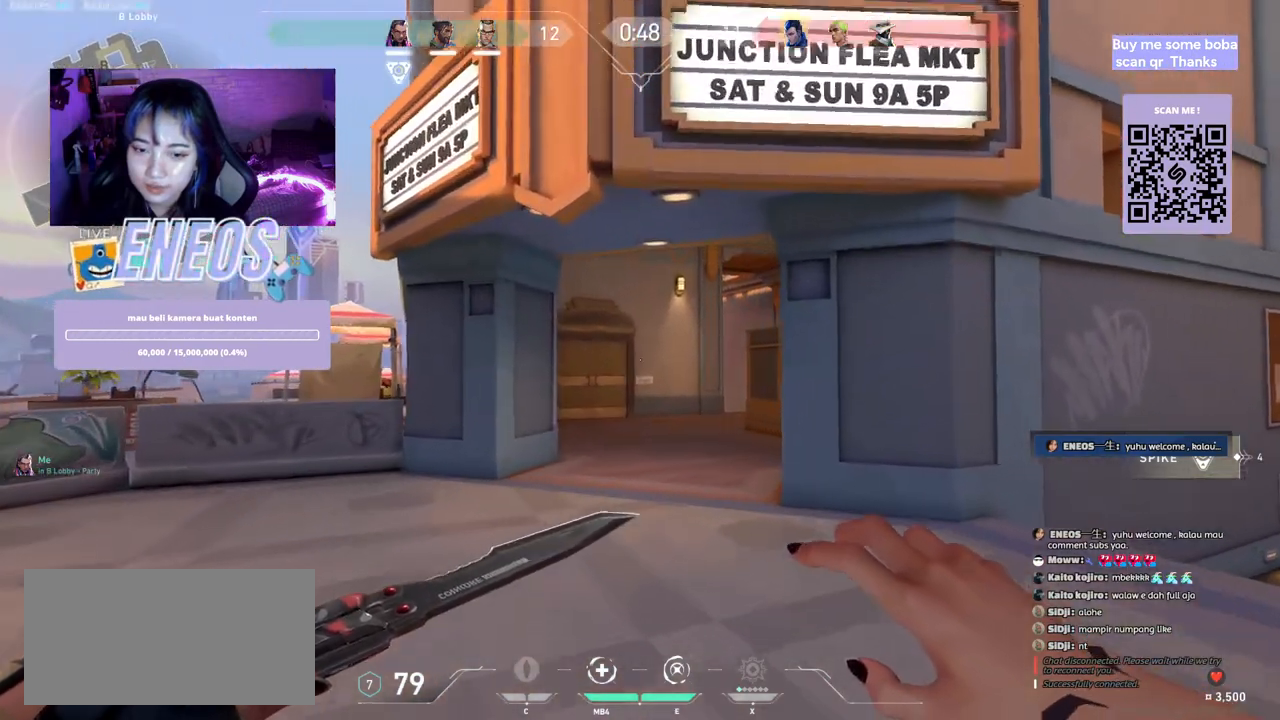
{"keys": ["w"], "mouse": [], "events": [[267, "mouse_wheel", "down"], [400, "mouse_wheel", "up"]]}
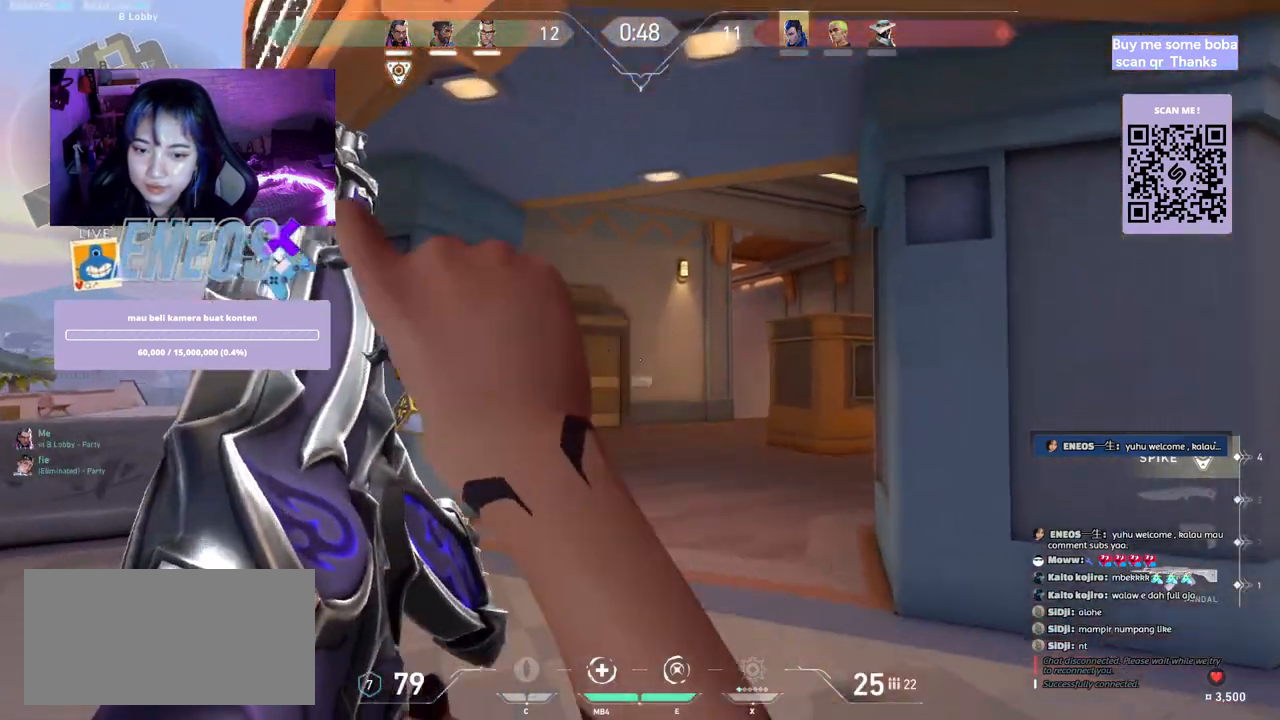
{"keys": ["a", "w"], "mouse": [], "events": [[467, "a", "down"]]}
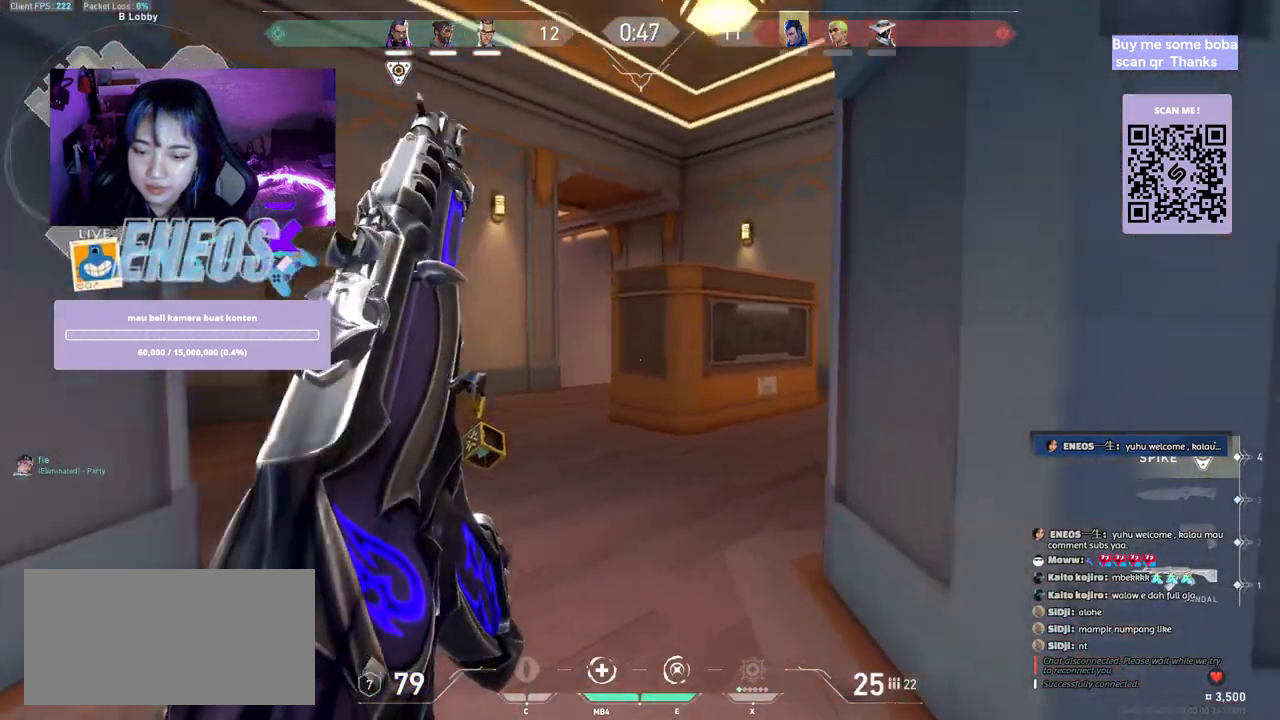
{"keys": ["w"], "mouse": [], "events": [[484, "a", "up"]]}
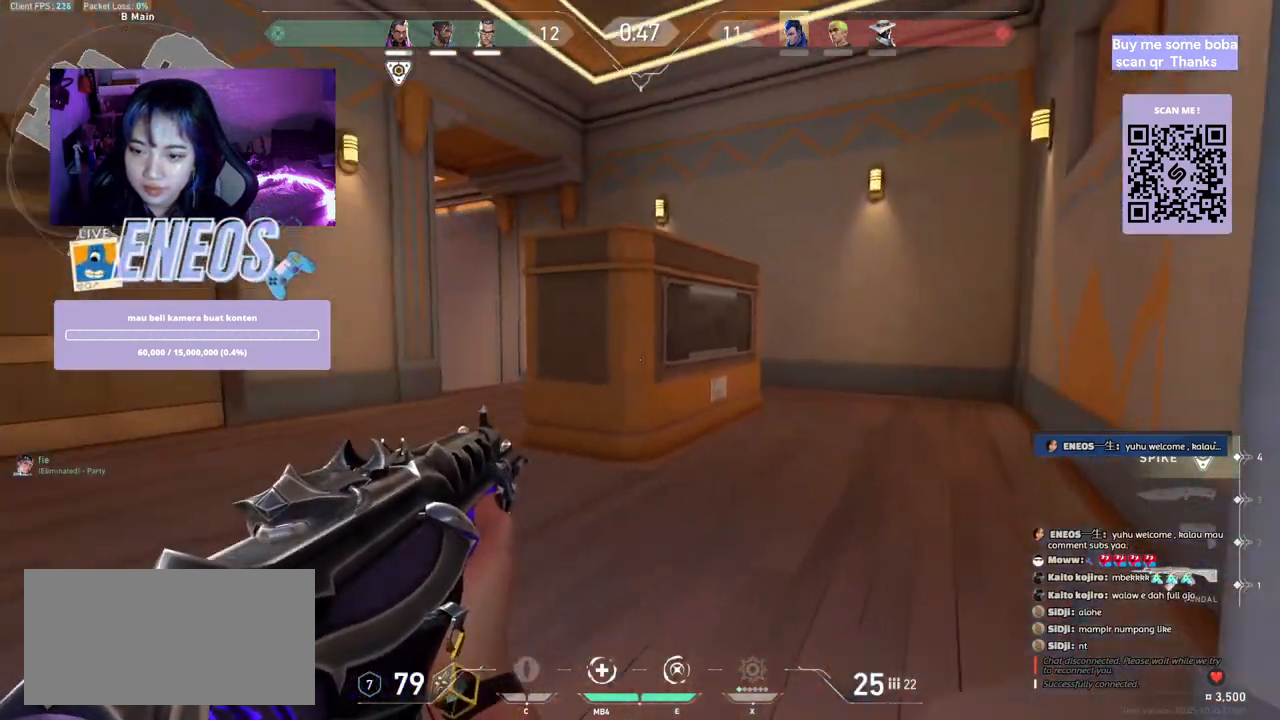
{"keys": ["w"], "mouse": [], "events": [[184, "mouse_wheel", "down"], [367, "mouse_wheel", "up"]]}
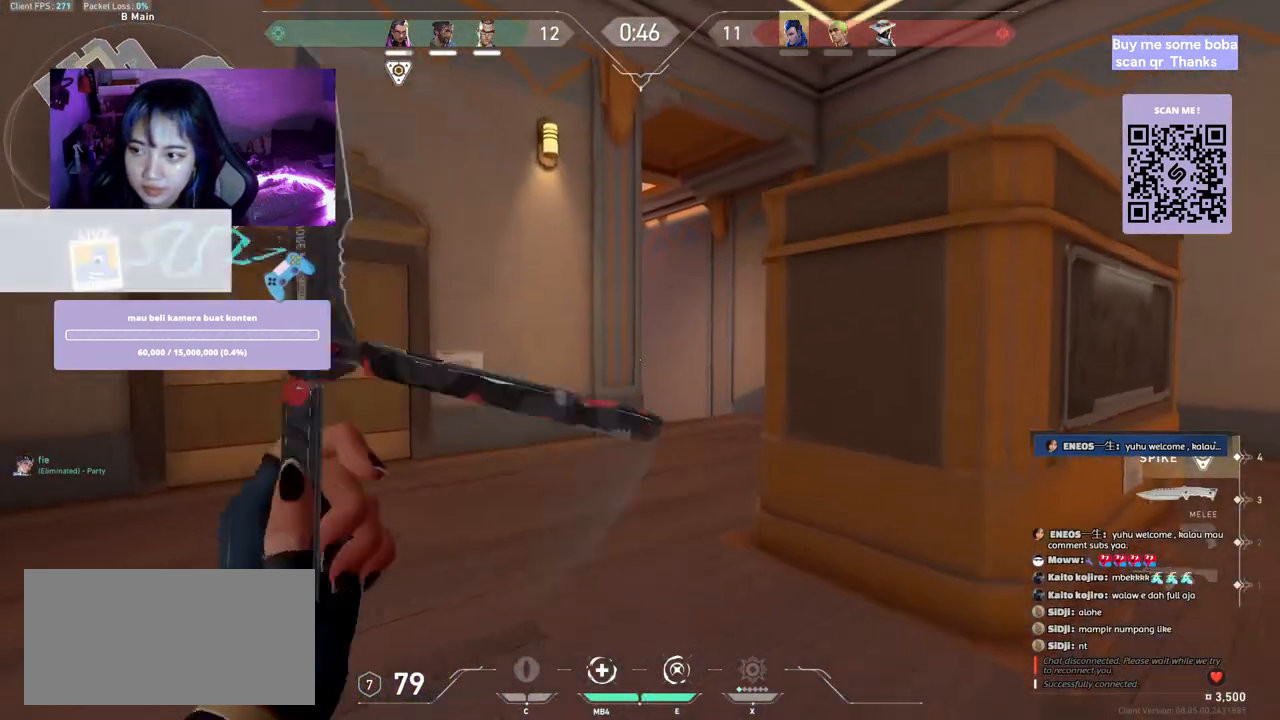
{"keys": ["w"], "mouse": ["right"], "events": [[434, "mouse_right", "down"]]}
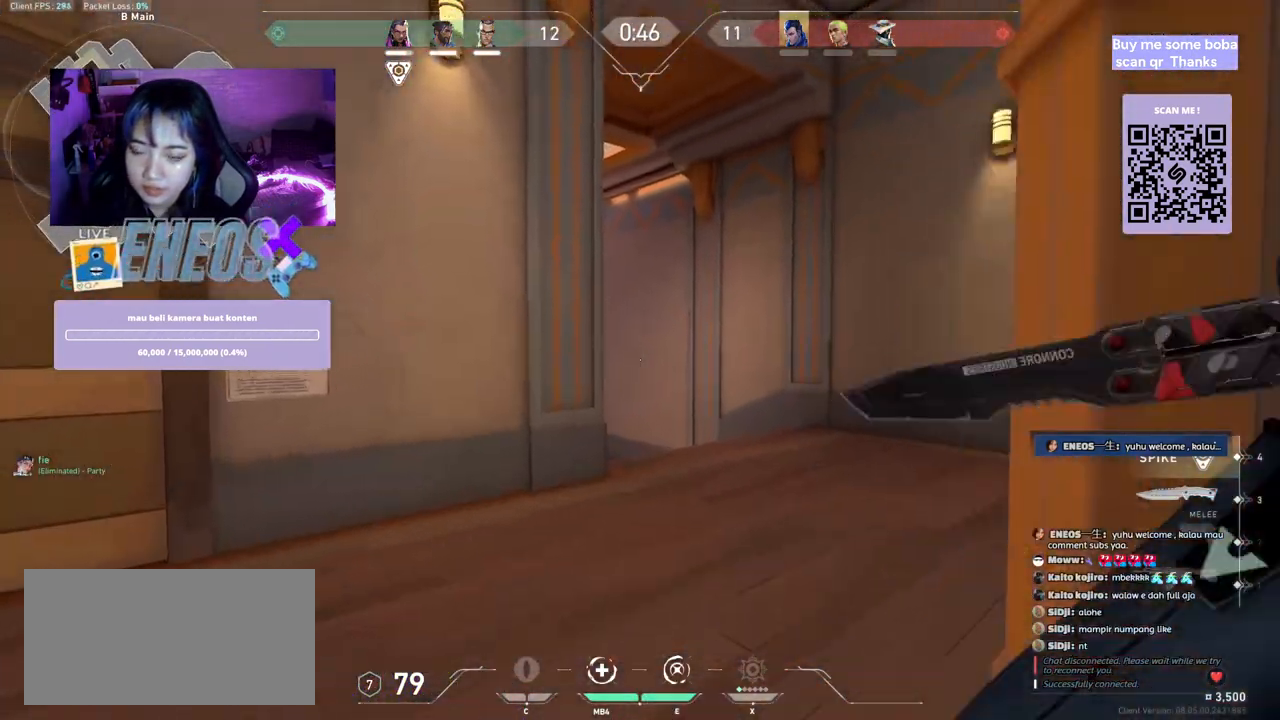
{"keys": ["w"], "mouse": [], "events": [[150, "mouse_right", "up"], [184, "d", "down"], [417, "d", "up"]]}
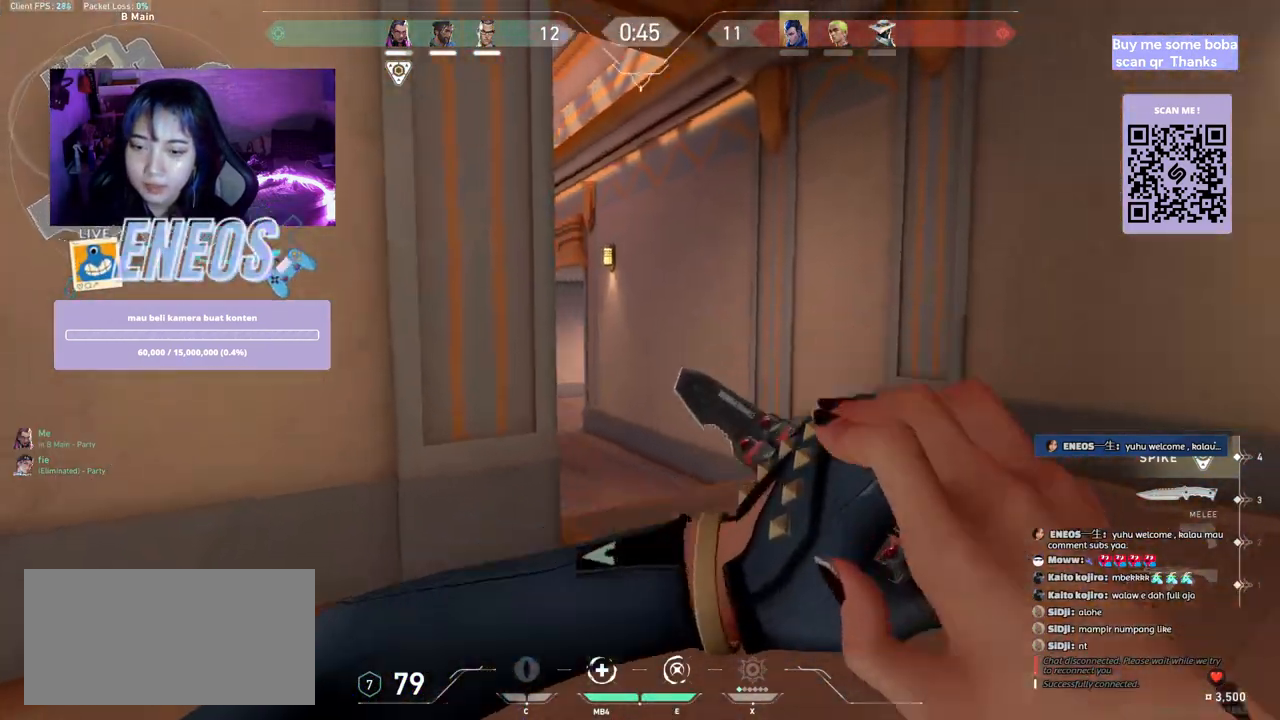
{"keys": ["d", "w"], "mouse": [], "events": [[500, "d", "down"]]}
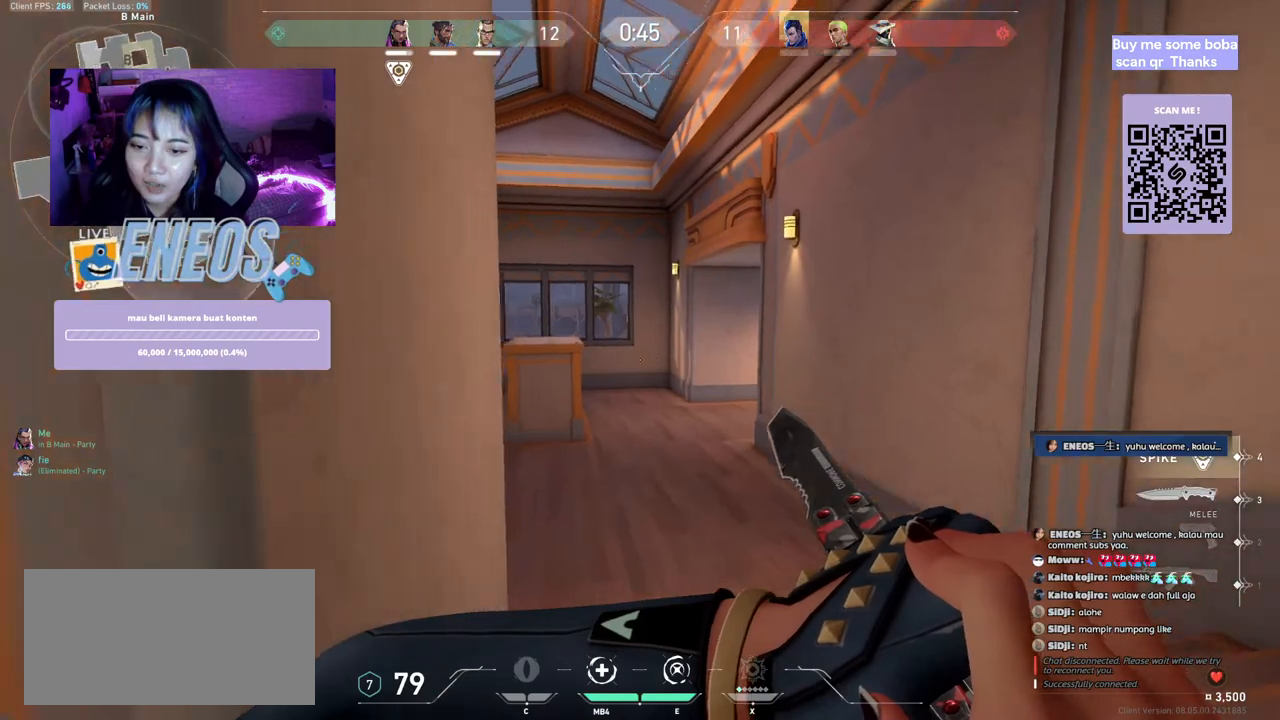
{"keys": ["d", "w"], "mouse": [], "events": [[17, "mouse_right", "down"], [150, "mouse_right", "up"], [350, "mouse_wheel", "down"], [400, "mouse_wheel", "up"]]}